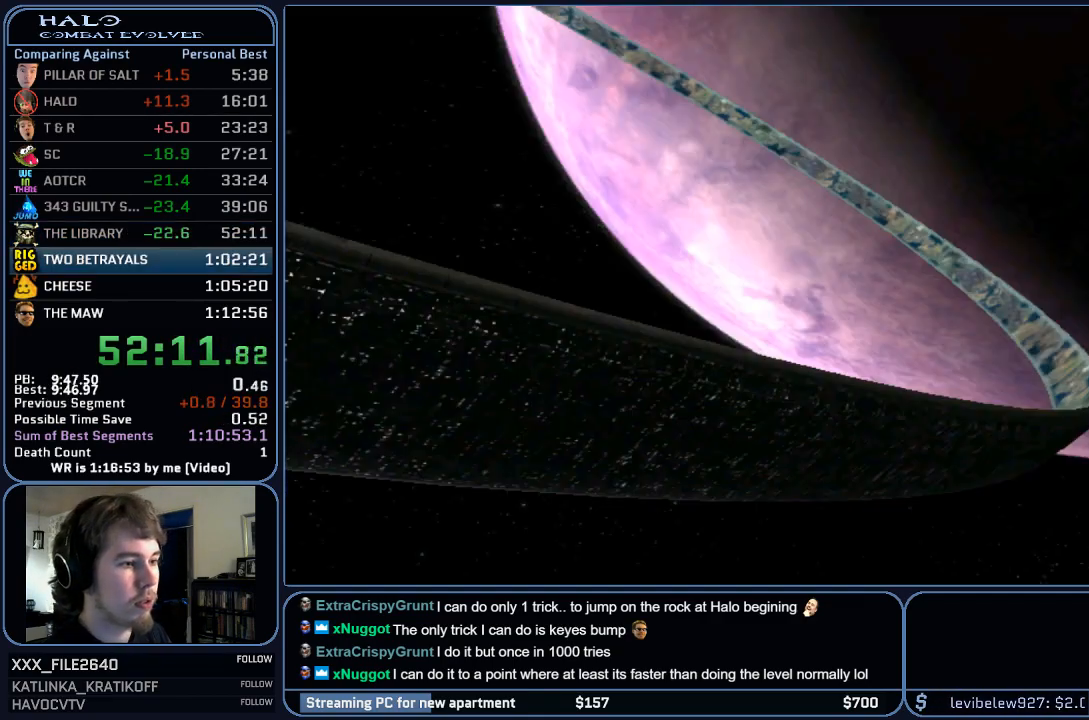
Gameplay with keyboard and mouse; each line is a JSON object with the keys and mouse buttons held at the frame after it. "events" lists presses ("down") and releases ("up") of "1", "2", "3", "4", "5", "a", "alt", "c", "ctrl", "d", "e", "f", "q", "r", "s", "shift", "space", "tab", "v", "w", "x", "z", "mouse_left", "mouse_middle", "mouse_right", "mouse_wheel_up" and "mouse_wheel_down" between this image and that frame as [ms after this image, input, new state], when the widget could be followed in between. "mouse_left", "mouse_middle", "mouse_right", "mouse_wheel_up", "mouse_wheel_down" = the "left", "middle", "right", "wheel_up", "wheel_down" buttons of the "mouse" list. No other keys are recorded. Mouse movement is not recorded.
{"keys": ["a", "w"], "mouse": [], "events": [[350, "a", "down"], [400, "w", "down"]]}
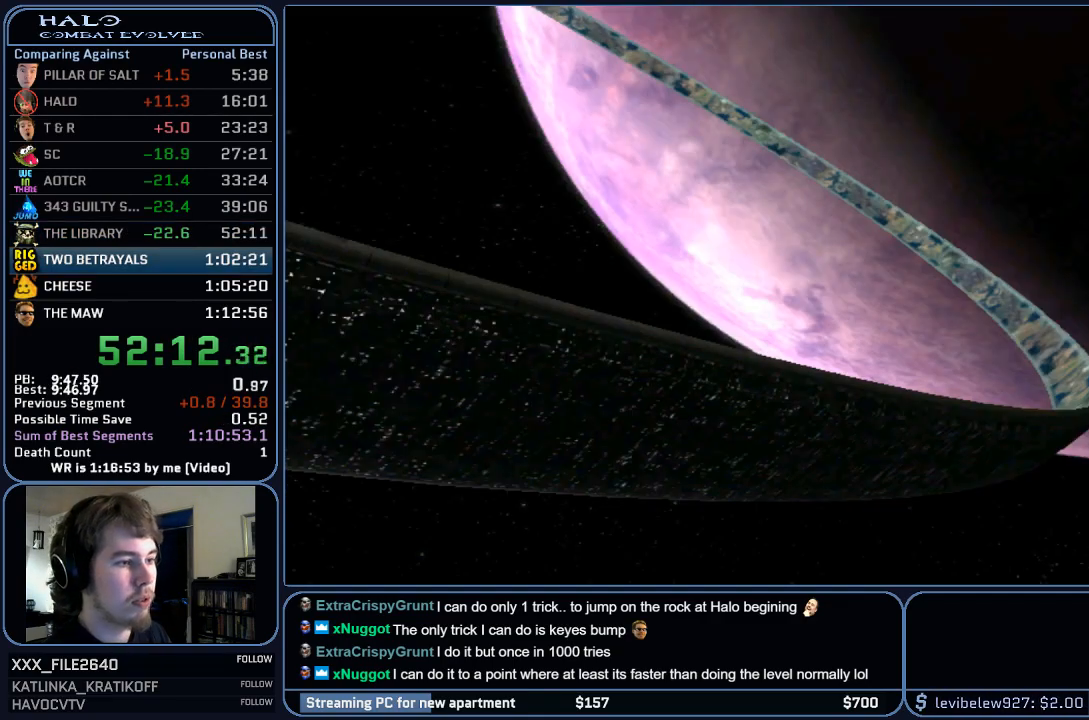
{"keys": ["a"], "mouse": [], "events": [[500, "w", "up"]]}
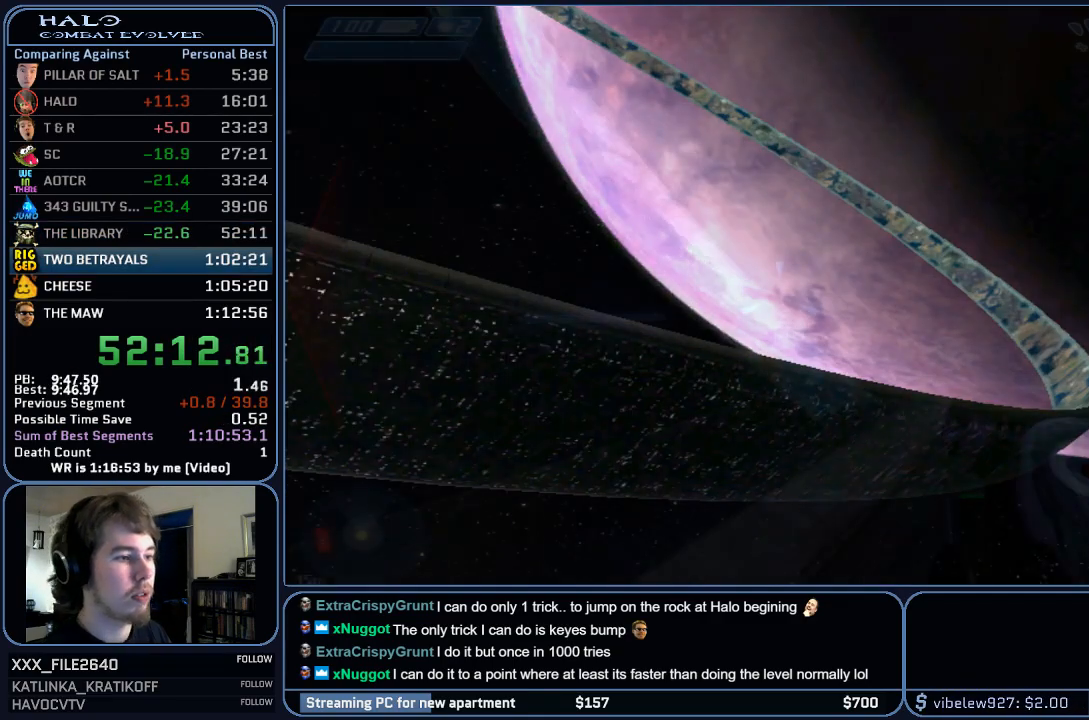
{"keys": ["a", "w"], "mouse": [], "events": [[167, "w", "down"]]}
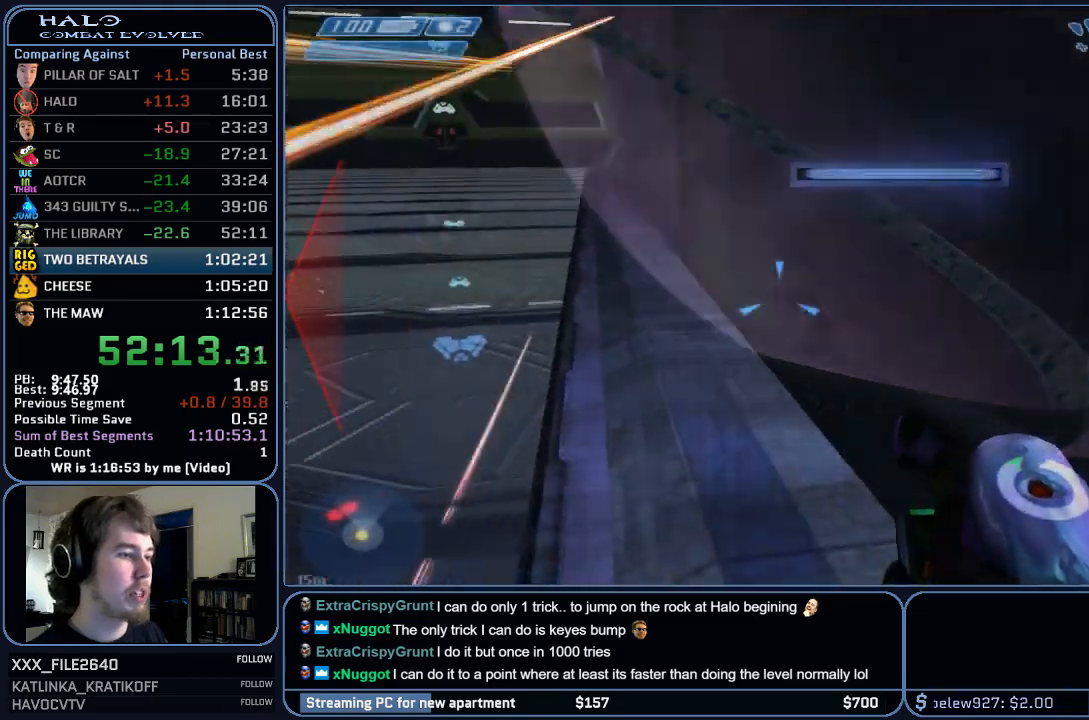
{"keys": ["w"], "mouse": [], "events": [[17, "a", "up"]]}
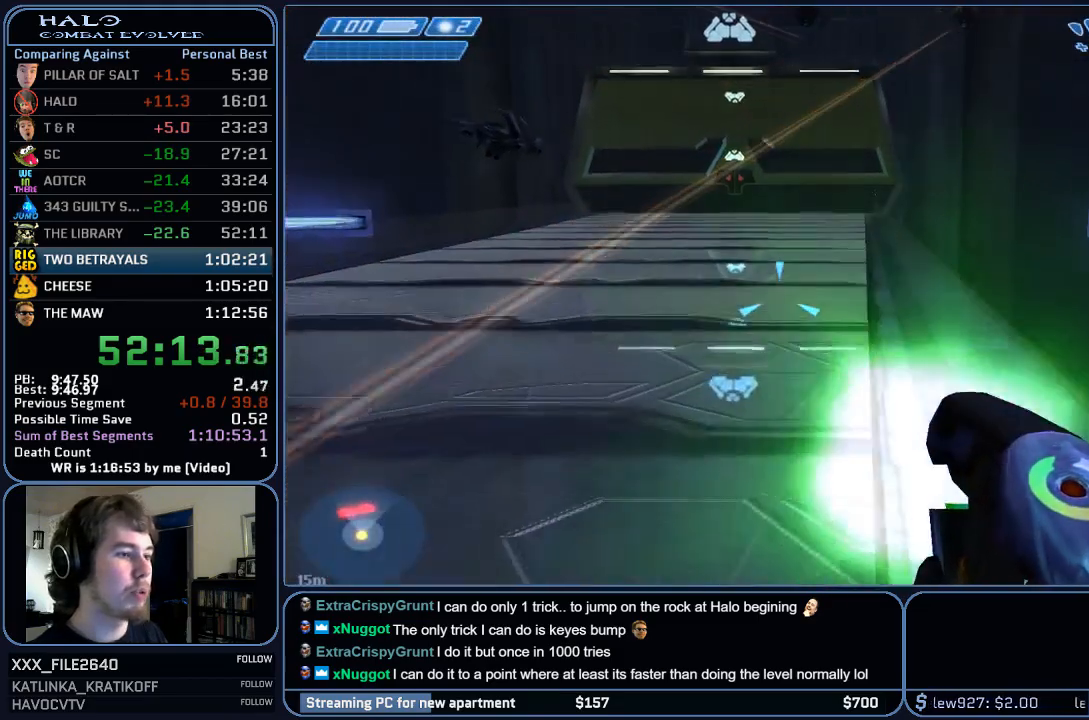
{"keys": ["w"], "mouse": [], "events": [[50, "space", "down"], [183, "space", "up"]]}
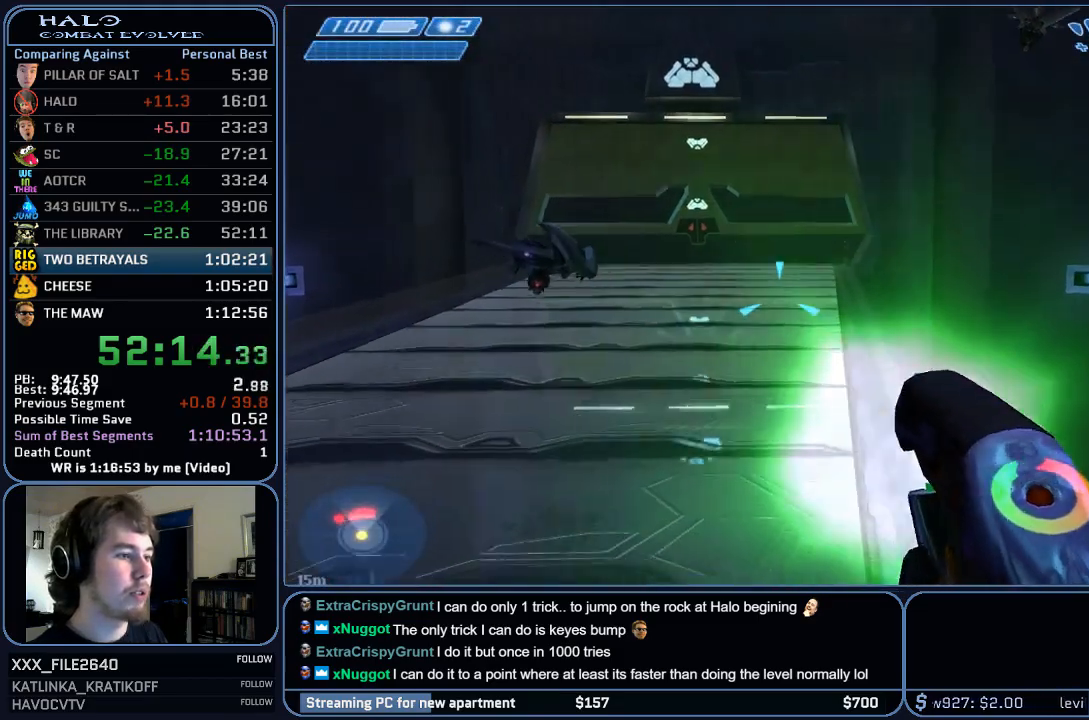
{"keys": ["w"], "mouse": [], "events": [[50, "q", "down"], [117, "q", "up"], [217, "q", "down"], [317, "q", "up"]]}
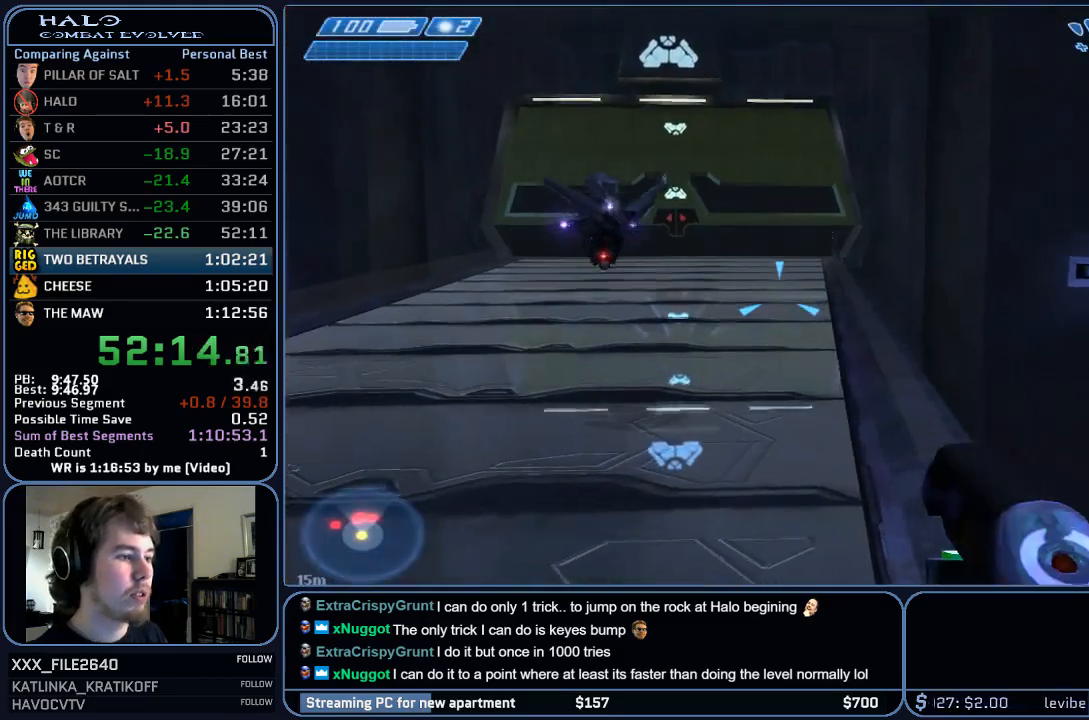
{"keys": ["w"], "mouse": [], "events": []}
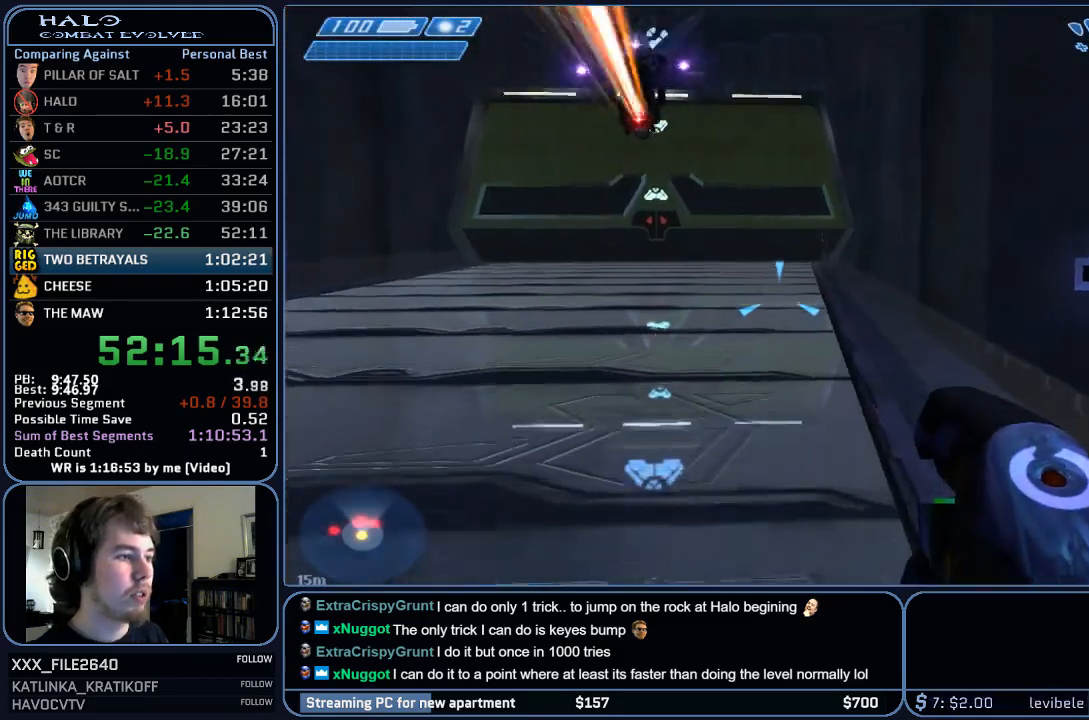
{"keys": ["w"], "mouse": [], "events": []}
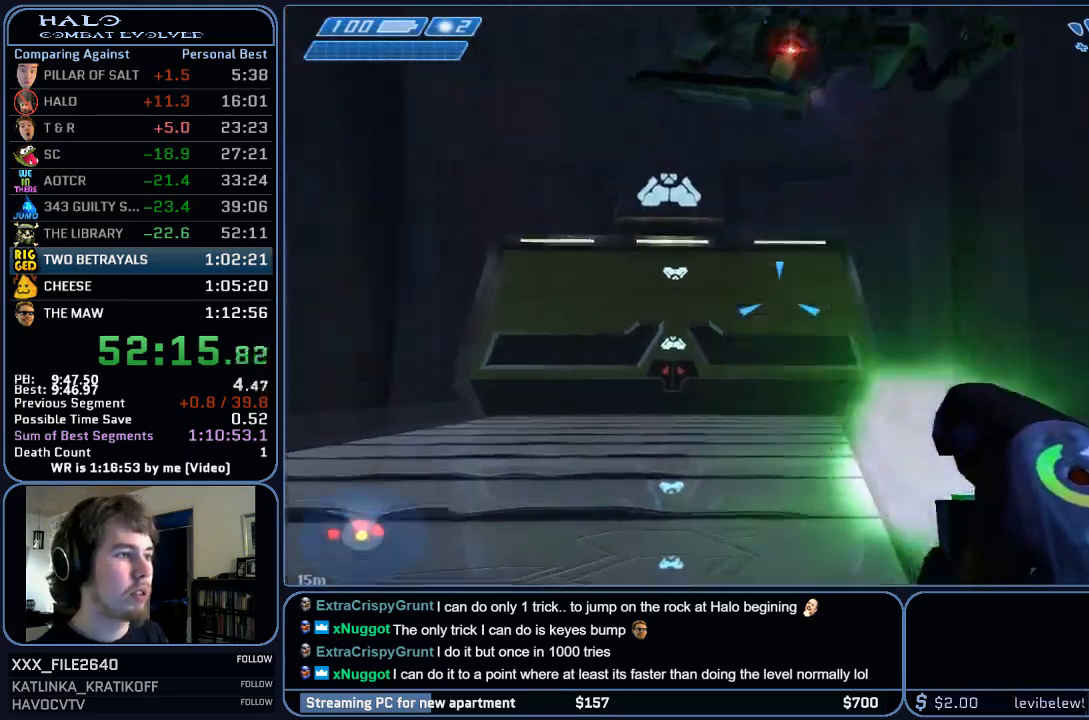
{"keys": ["w"], "mouse": [], "events": []}
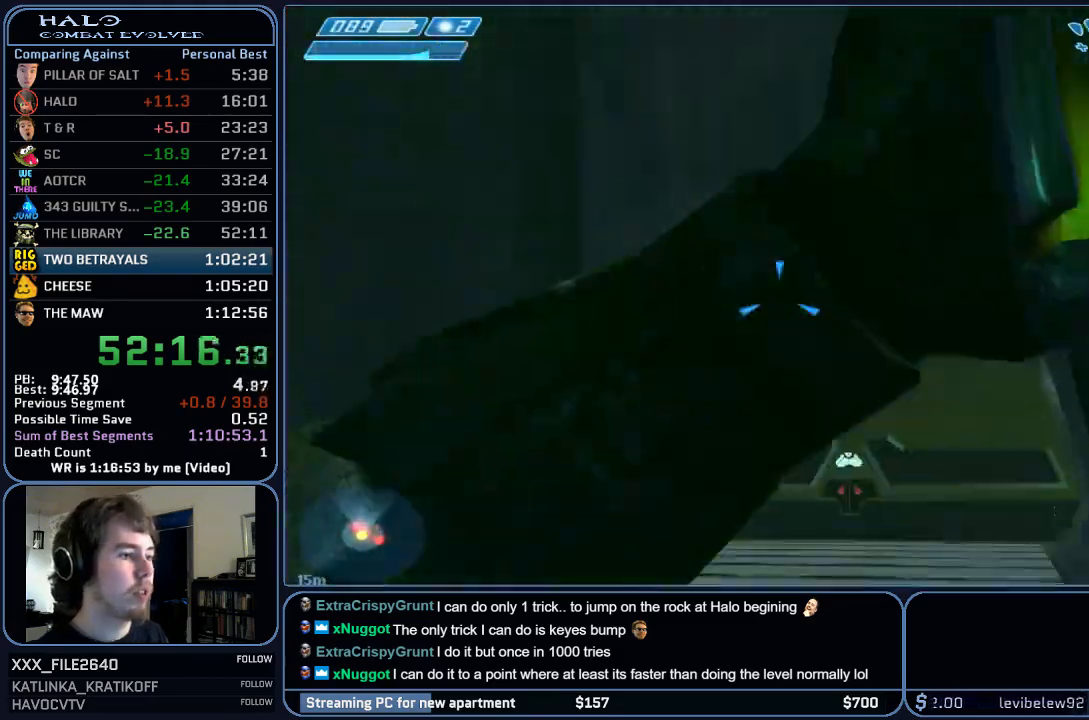
{"keys": ["w"], "mouse": [], "events": []}
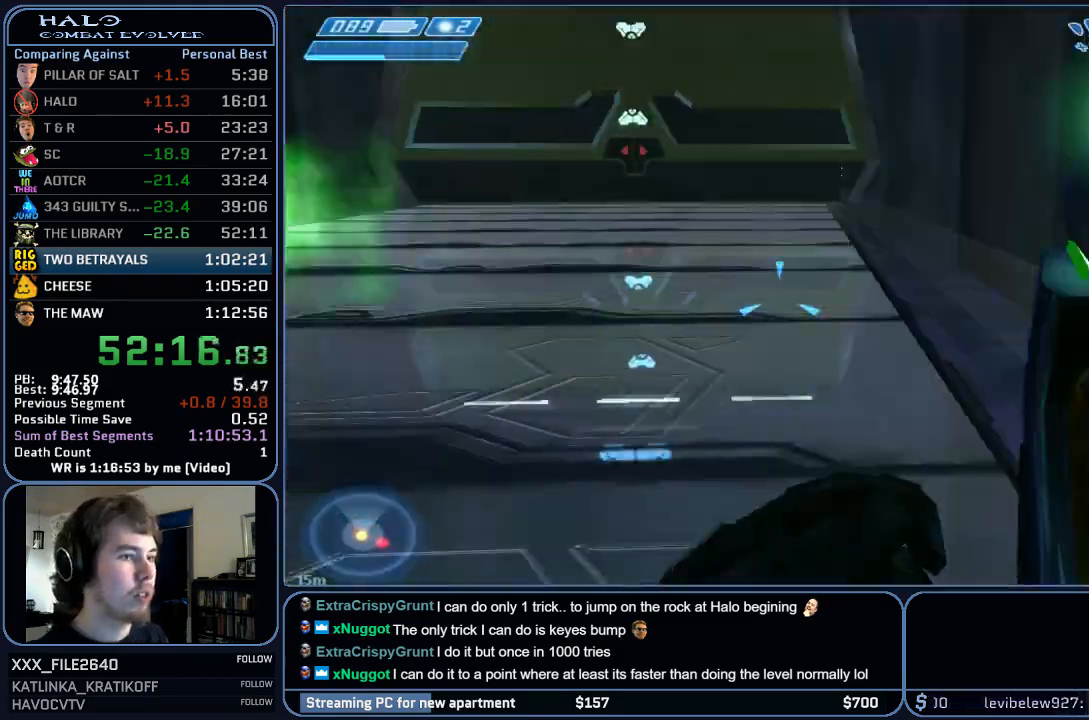
{"keys": ["w"], "mouse": [], "events": []}
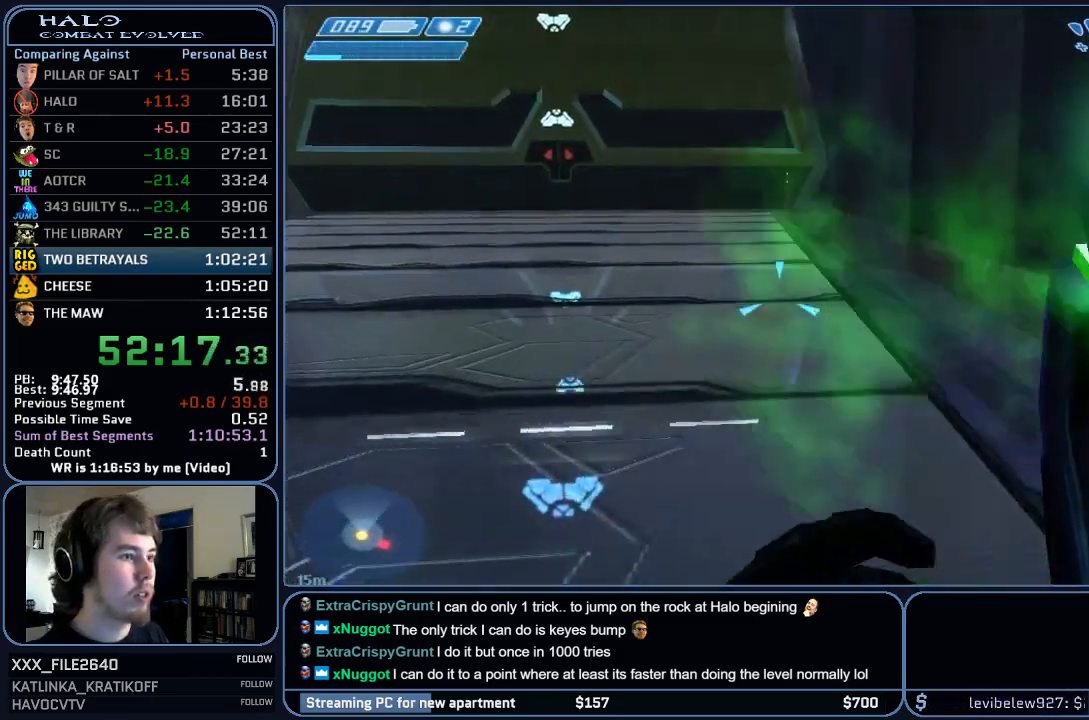
{"keys": ["w"], "mouse": [], "events": [[83, "space", "down"], [217, "space", "up"]]}
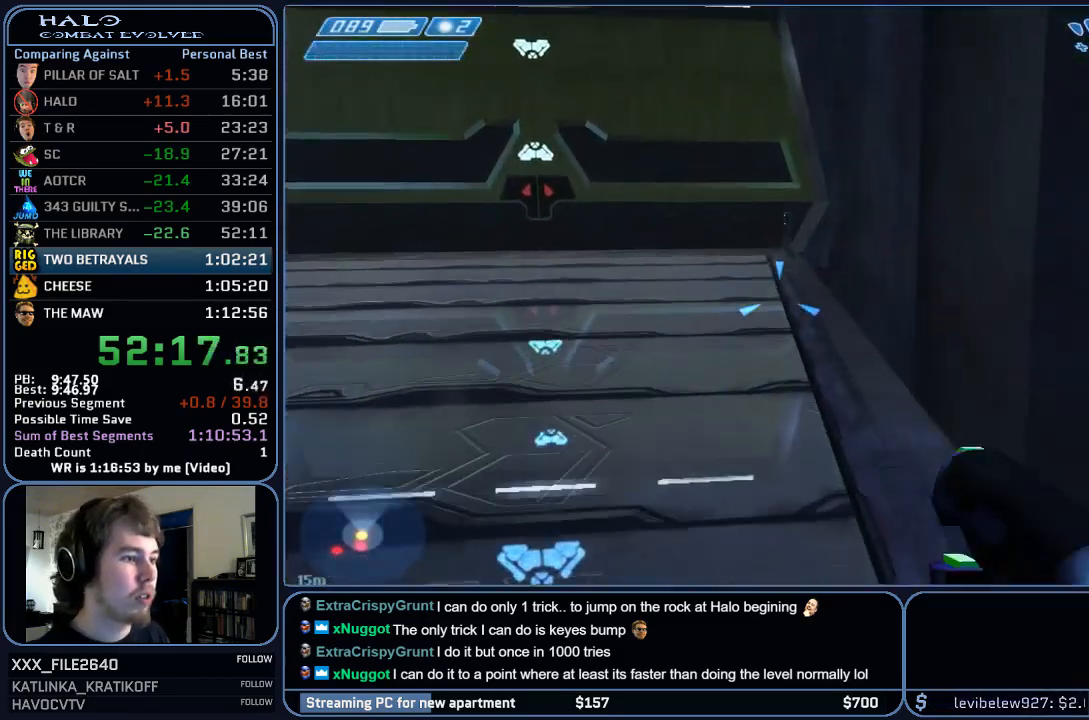
{"keys": ["w"], "mouse": [], "events": []}
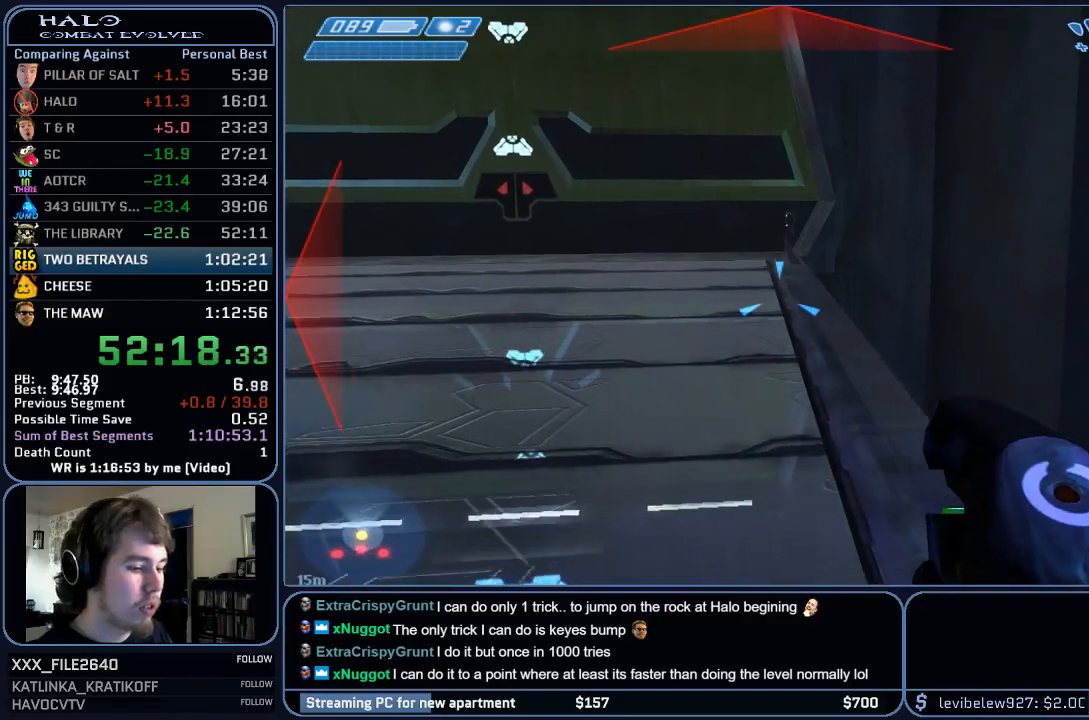
{"keys": ["space", "w"], "mouse": [], "events": [[483, "space", "down"]]}
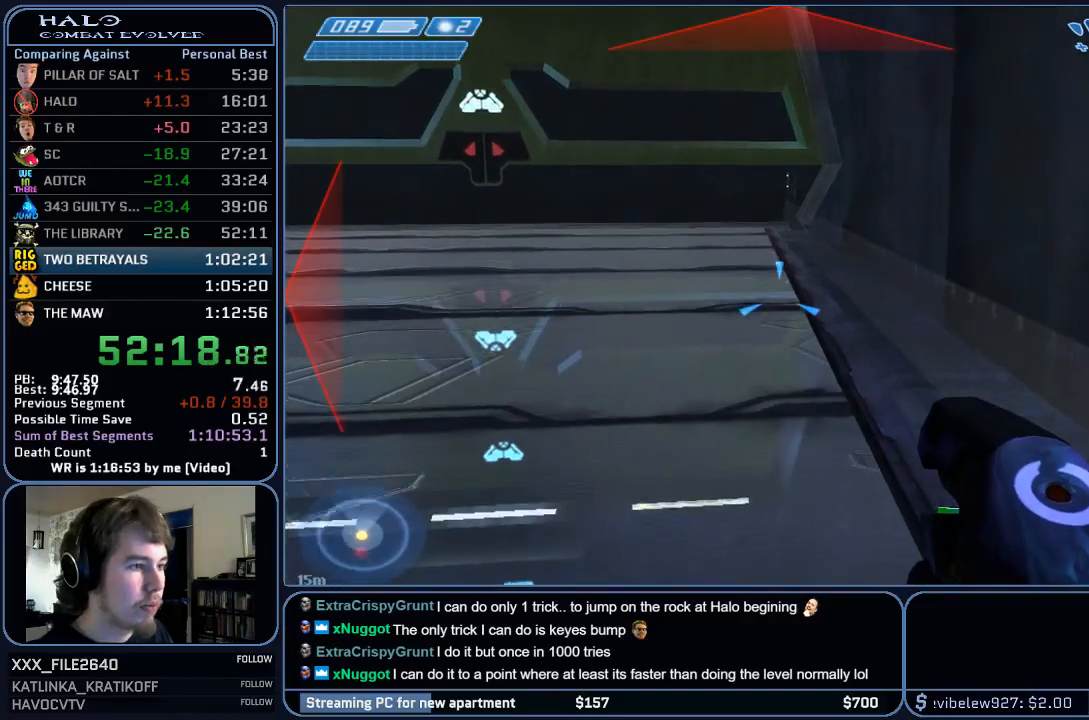
{"keys": ["q", "w"], "mouse": [], "events": [[150, "space", "up"], [450, "q", "down"]]}
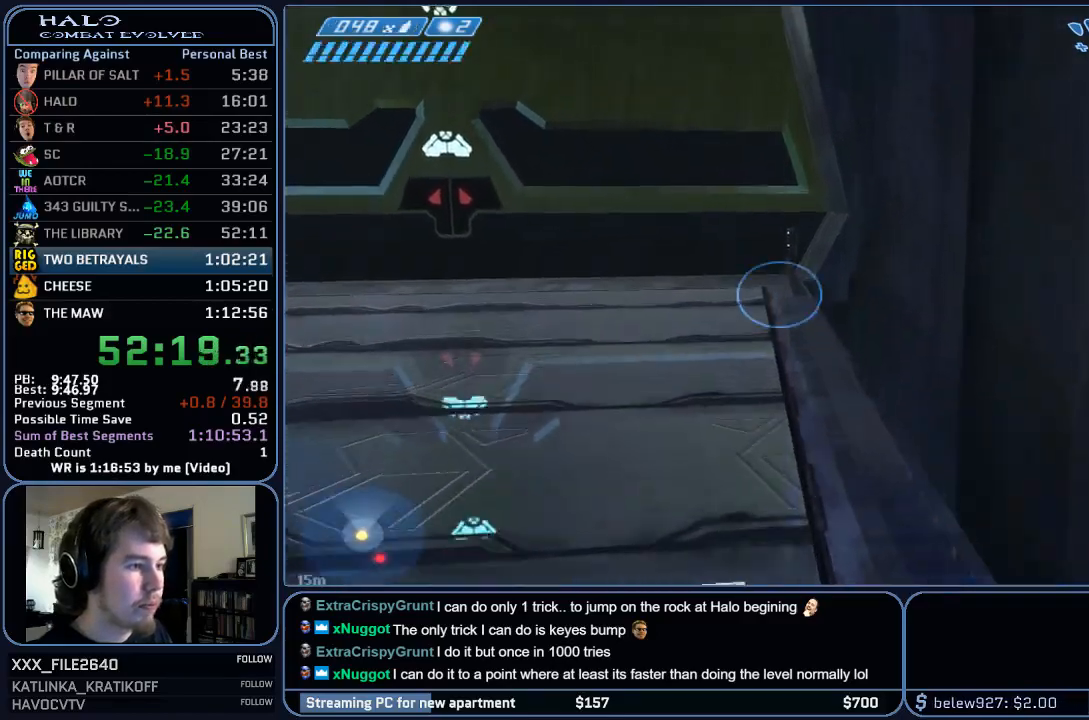
{"keys": ["w"], "mouse": [], "events": [[33, "q", "up"], [133, "q", "down"], [233, "q", "up"]]}
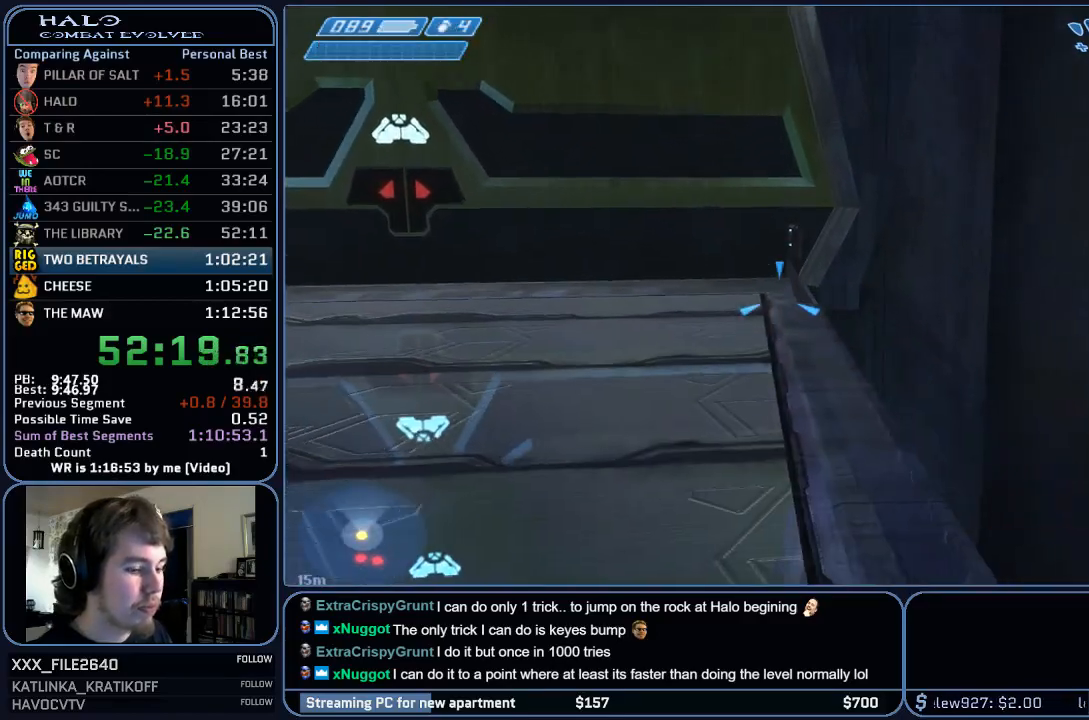
{"keys": ["space", "w"], "mouse": [], "events": [[400, "space", "down"]]}
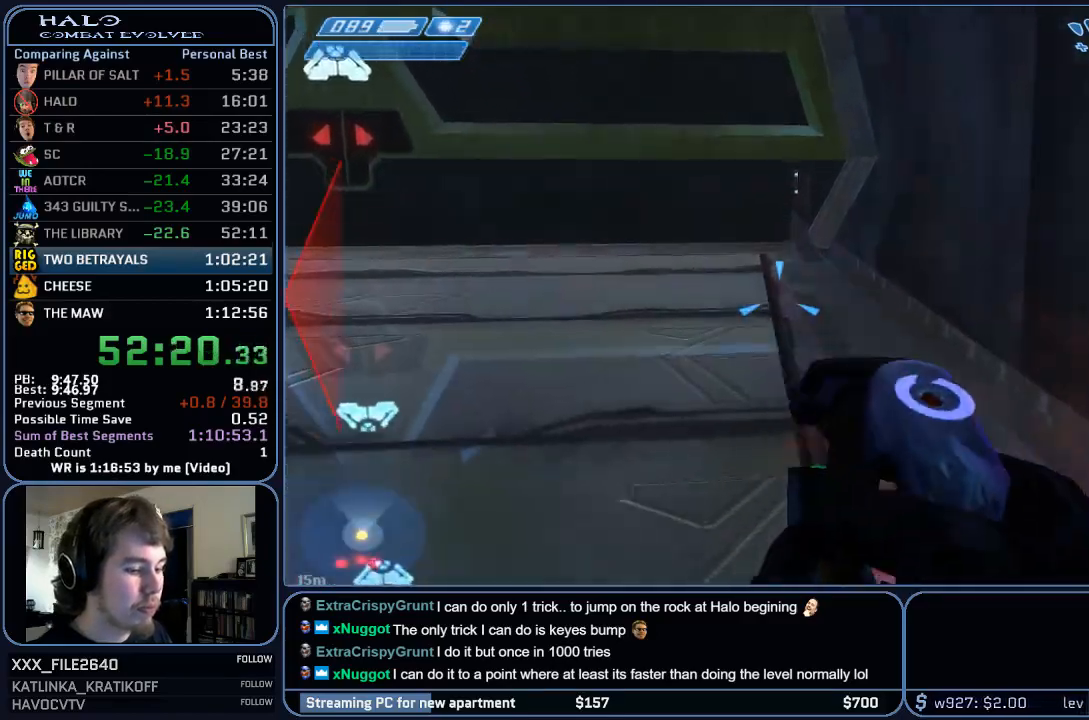
{"keys": ["w"], "mouse": [], "events": [[67, "space", "up"], [233, "q", "down"], [267, "q", "up"], [400, "q", "down"], [467, "q", "up"]]}
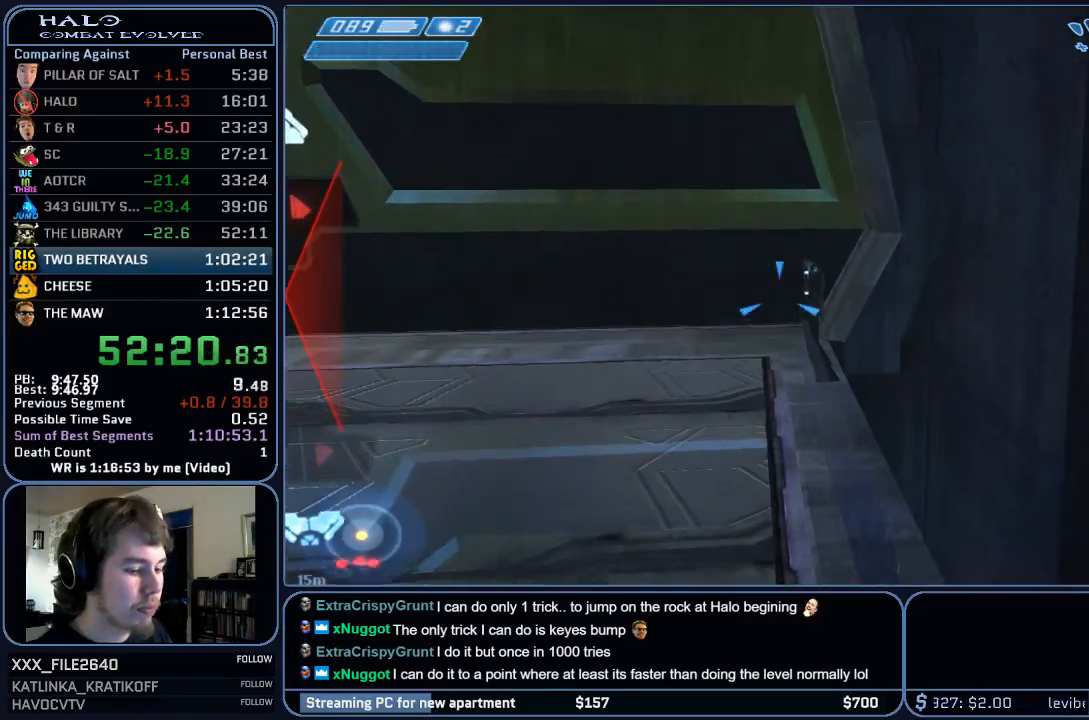
{"keys": ["w"], "mouse": [], "events": []}
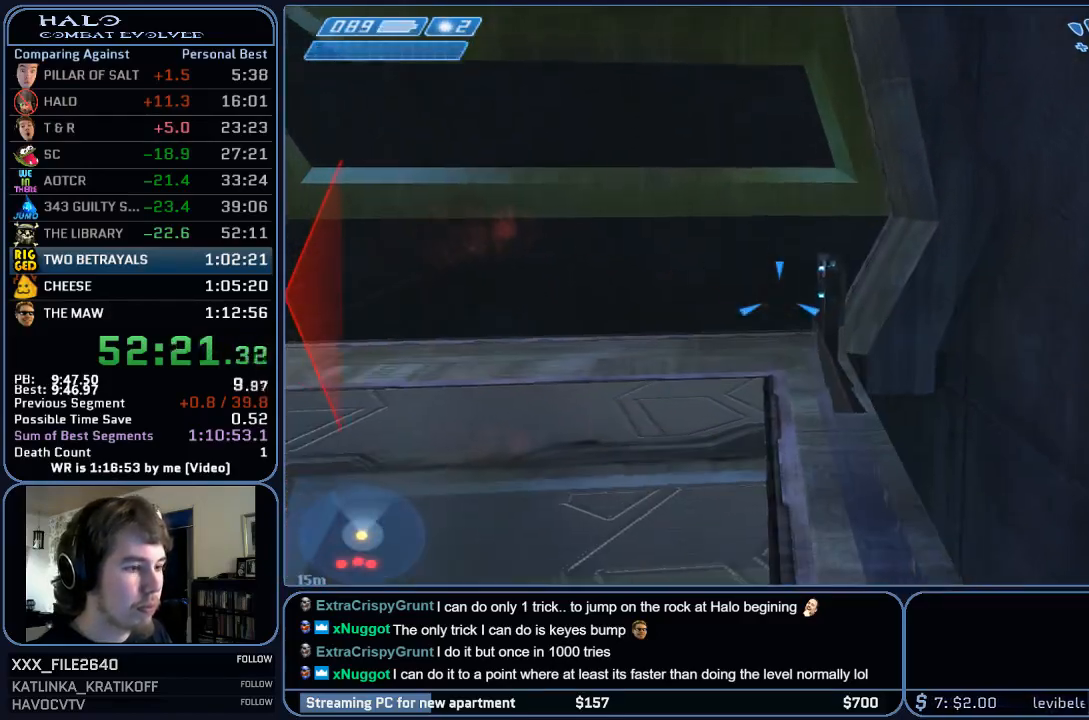
{"keys": ["w"], "mouse": [], "events": []}
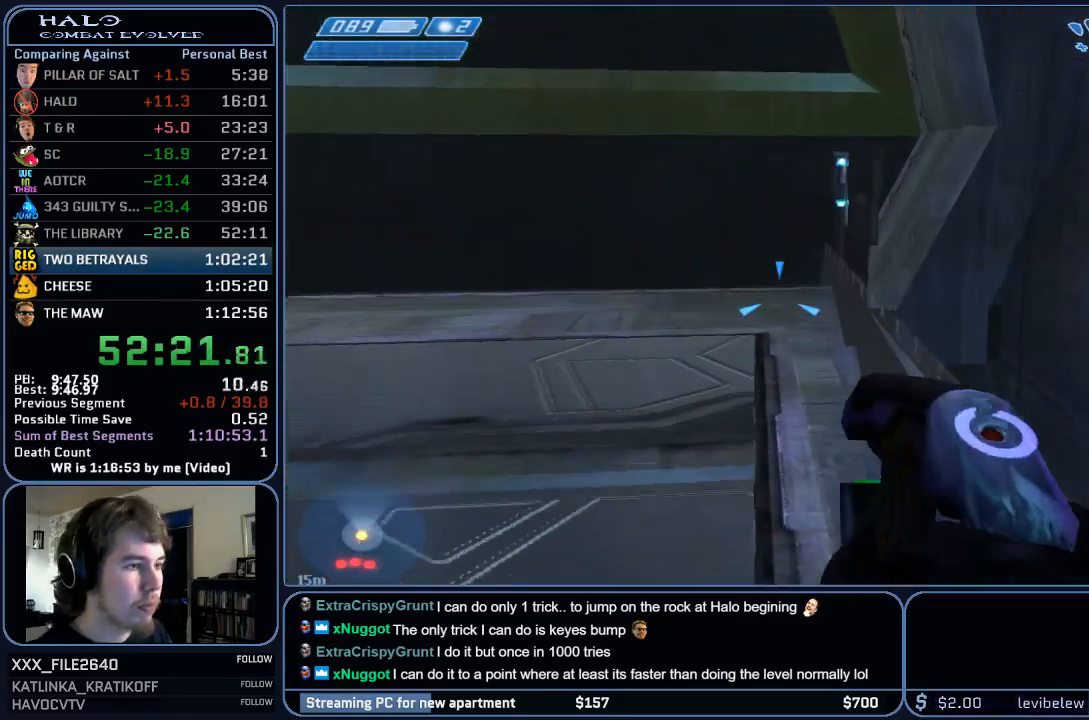
{"keys": ["w"], "mouse": [], "events": []}
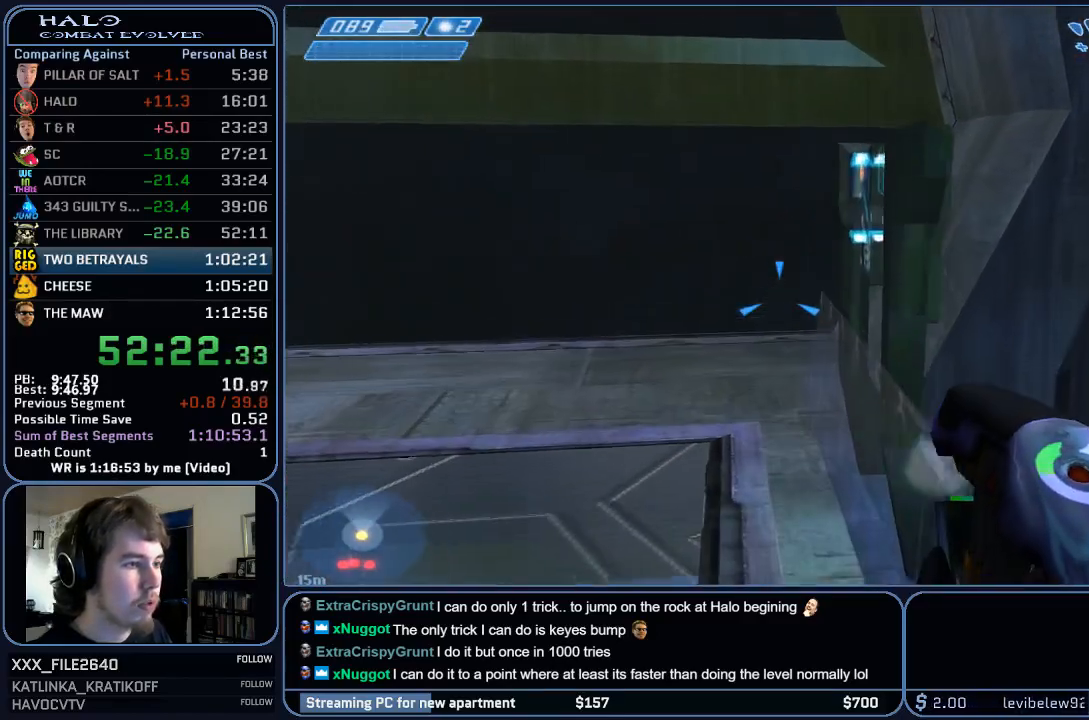
{"keys": ["w"], "mouse": [], "events": [[367, "e", "down"], [467, "e", "up"]]}
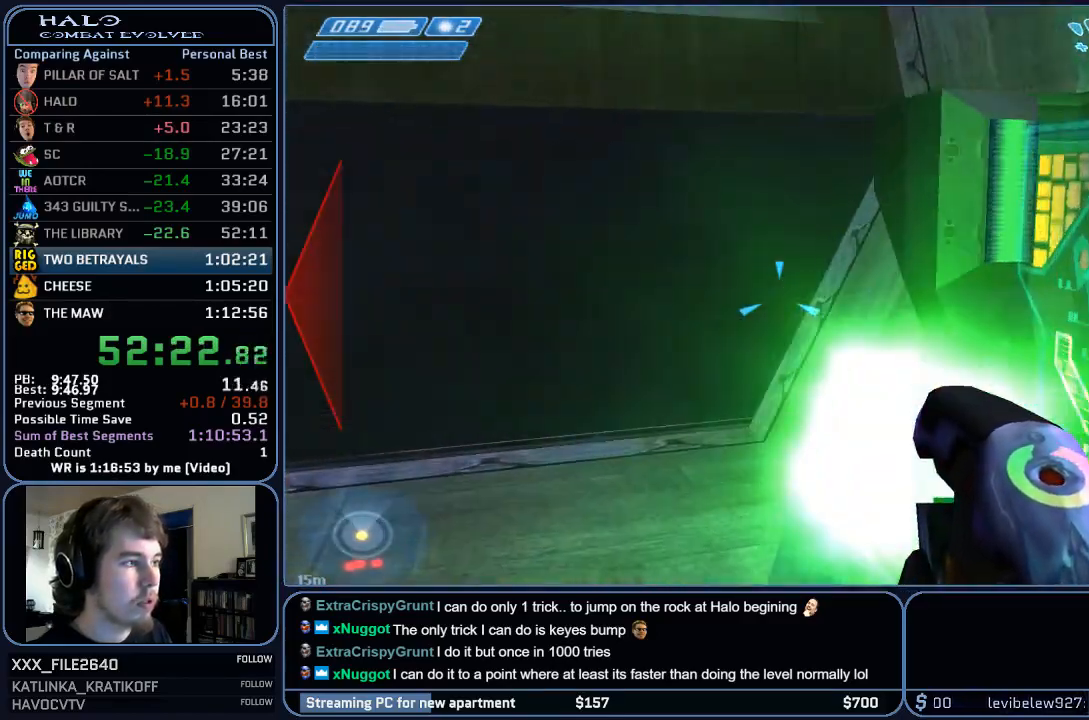
{"keys": ["d", "w"], "mouse": [], "events": [[67, "d", "down"]]}
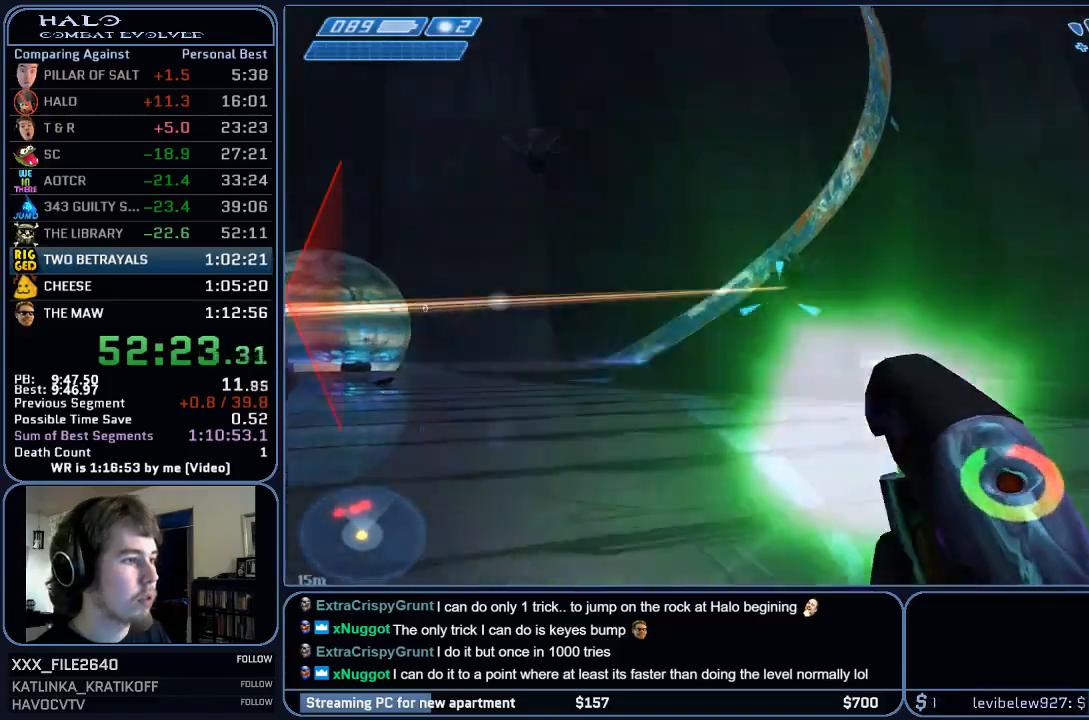
{"keys": ["d"], "mouse": [], "events": [[100, "w", "up"]]}
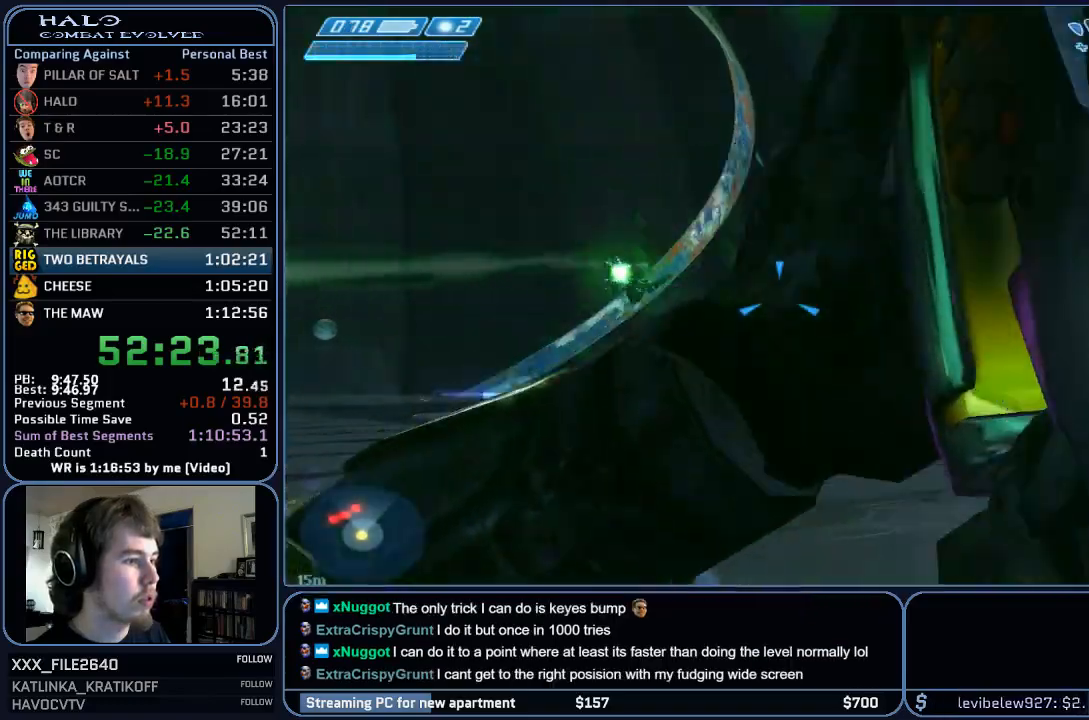
{"keys": ["d", "w"], "mouse": [], "events": [[350, "w", "down"]]}
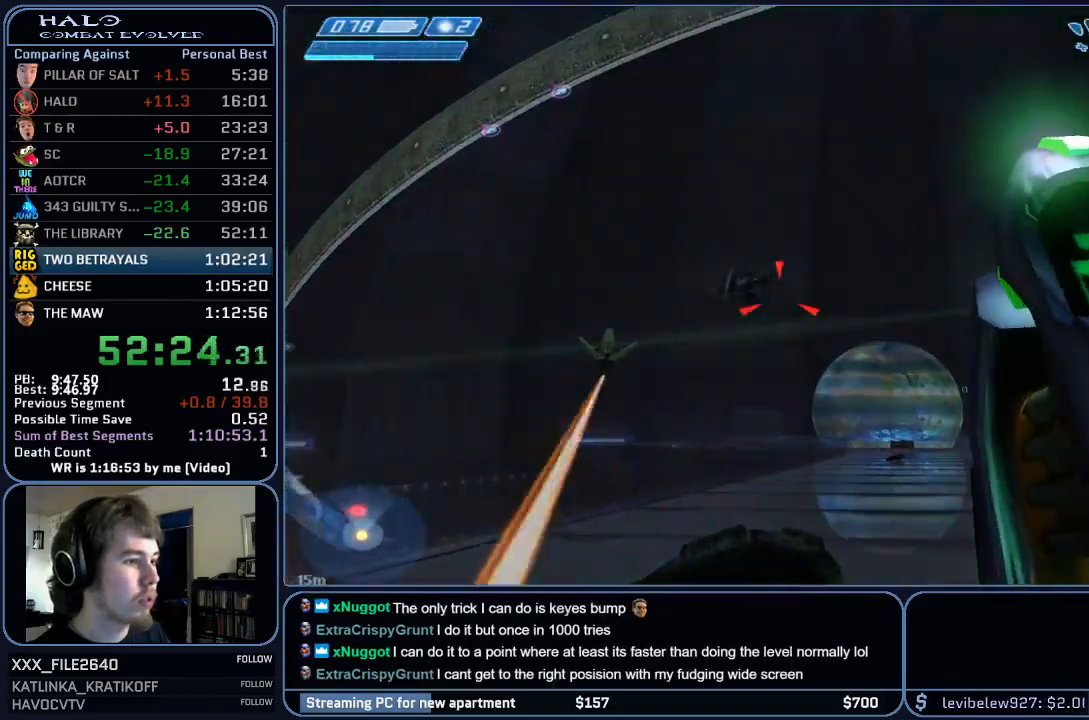
{"keys": [], "mouse": [], "events": [[183, "d", "up"], [217, "w", "up"]]}
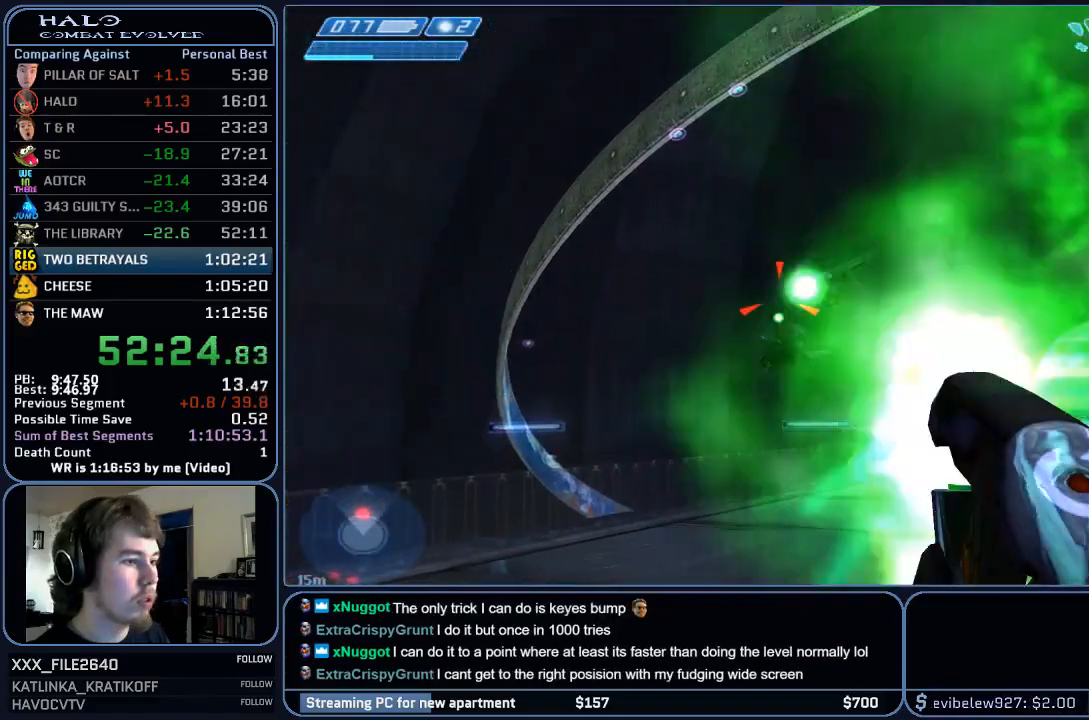
{"keys": [], "mouse": [], "events": [[283, "s", "down"], [450, "s", "up"]]}
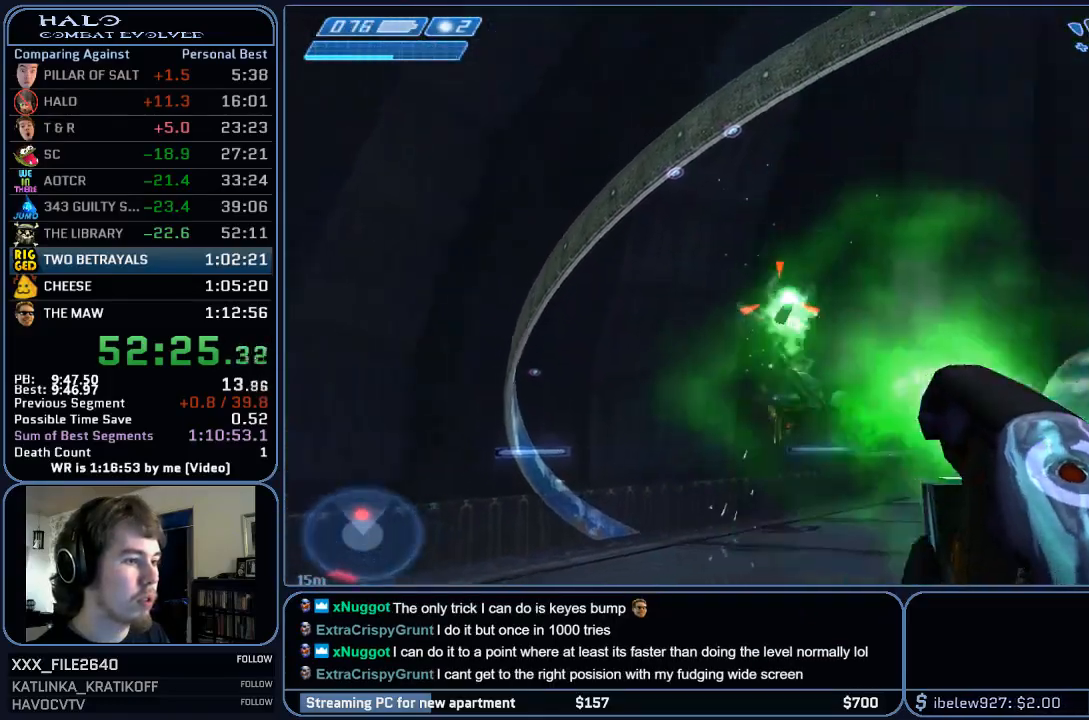
{"keys": ["w"], "mouse": [], "events": [[100, "w", "down"]]}
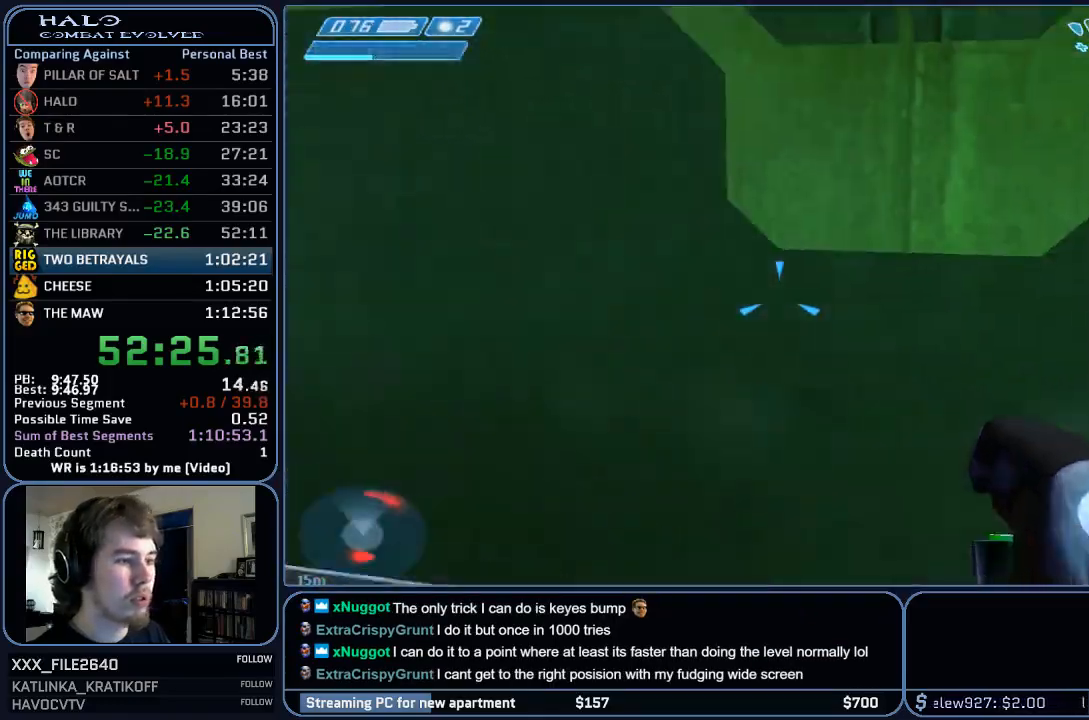
{"keys": ["ctrl", "w"], "mouse": [], "events": [[333, "ctrl", "down"]]}
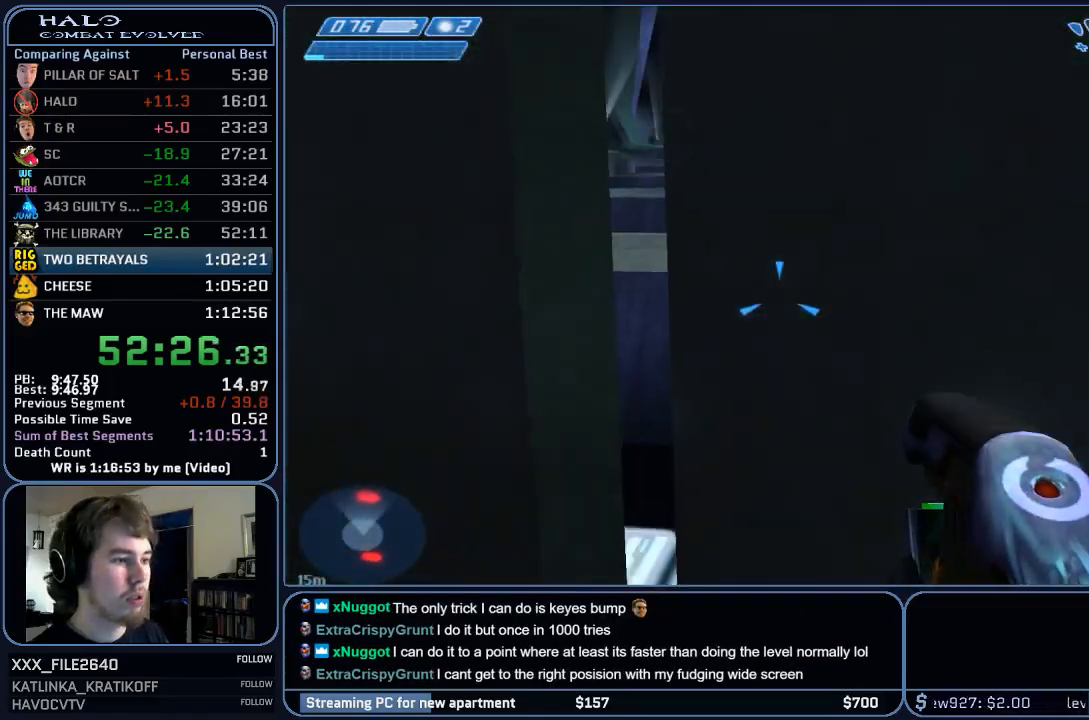
{"keys": ["w"], "mouse": [], "events": [[333, "ctrl", "up"]]}